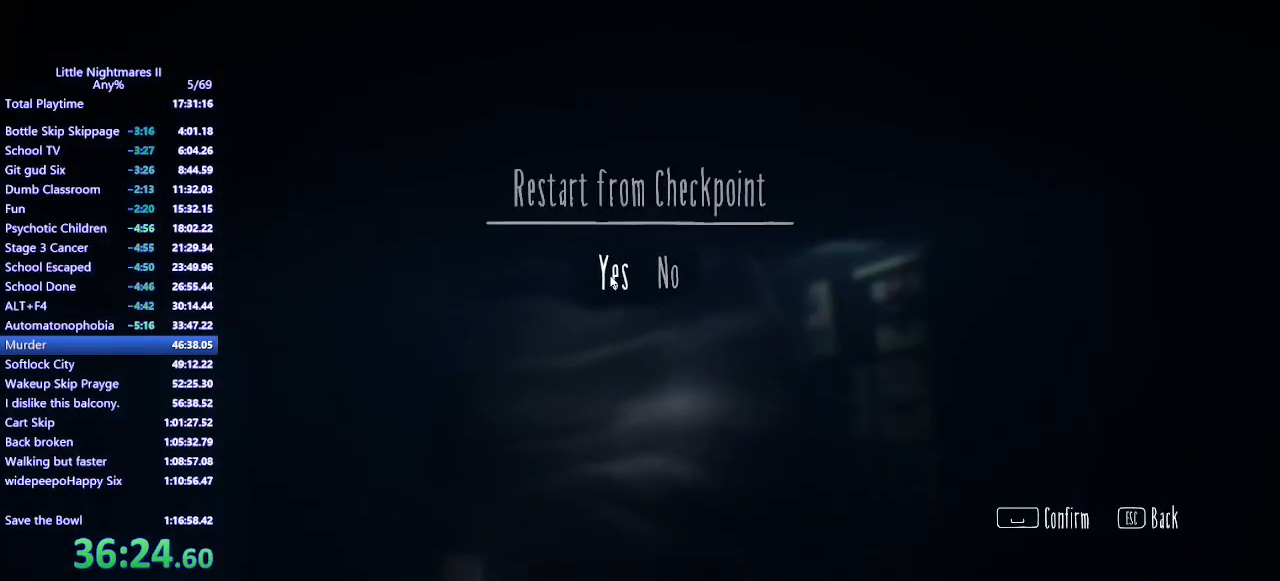
Gameplay with keyboard and mouse; each line is a JSON object with the keys and mouse buttons held at the frame after it. "events" lists presses ("down") and releases ("up") of "a", "ctrl", "d", "e", "q", "s", "shift", "space", "w", "mouse_left", "mouse_wheel", "mouse_right", "mouse_mb4" and "mouse_mb5" between this image and that frame as [ms after this image, input, new state], when the widget could be followed in between. "mouse_left", "mouse_wheel", "mouse_right", "mouse_mb4", "mouse_mb5" = the "left", "wheel", "right", "mb4", "mb5" buttons of the "mouse" list. No other keys are recorded. "wheel" means that the mouse wheel is clicked or scrolled. Mouse movement is not recorded.
{"keys": [], "mouse": [], "events": [[67, "space", "down"], [100, "space", "up"]]}
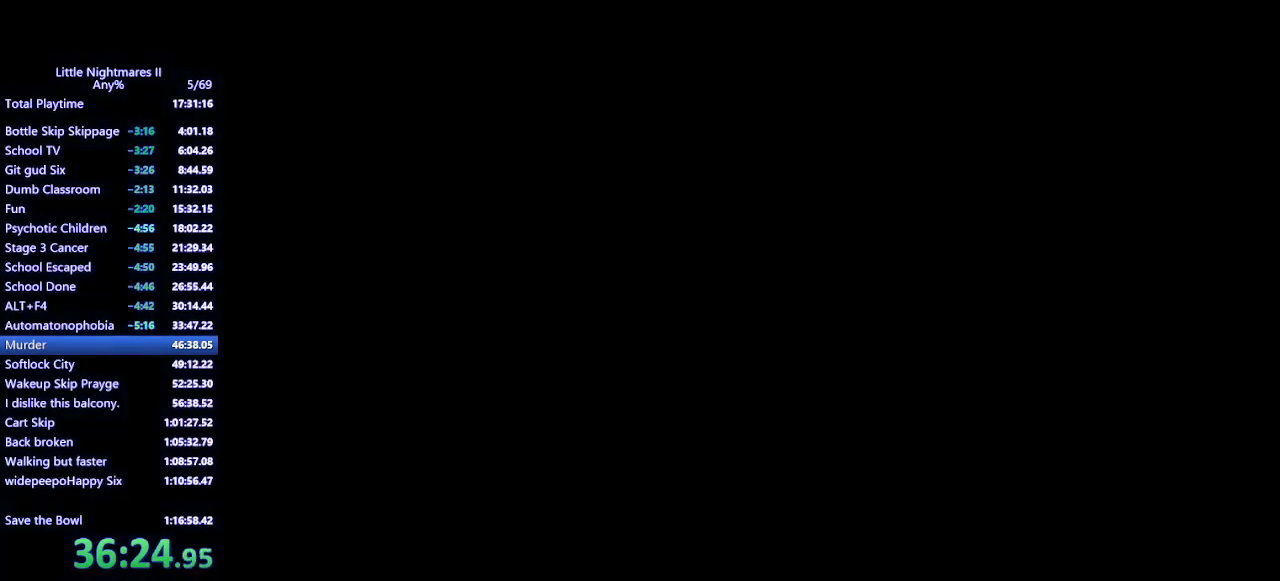
{"keys": ["d"], "mouse": ["mb4"], "events": [[267, "d", "down"], [300, "mouse_mb4", "down"], [367, "d", "up"], [400, "mouse_mb4", "up"], [467, "d", "down"], [500, "mouse_mb4", "down"]]}
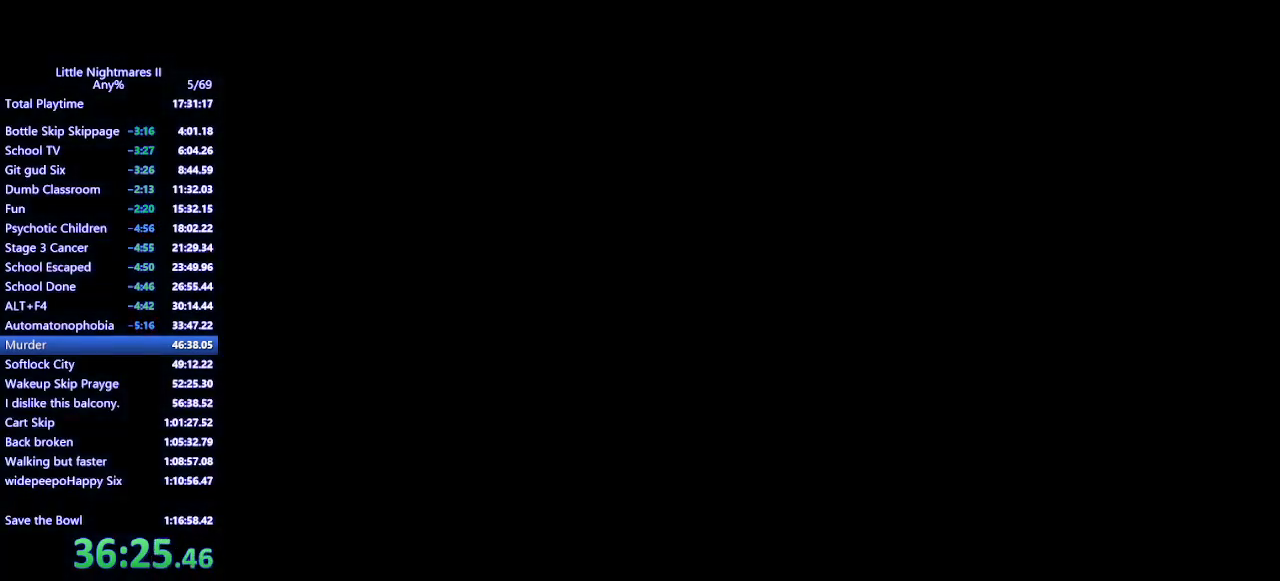
{"keys": ["d"], "mouse": ["mb4"], "events": [[33, "d", "up"], [67, "mouse_mb4", "up"], [133, "d", "down"], [133, "mouse_mb4", "down"], [200, "d", "up"], [233, "mouse_mb4", "up"], [300, "d", "down"], [300, "mouse_mb4", "down"], [367, "d", "up"], [367, "mouse_mb4", "up"], [467, "d", "down"], [467, "mouse_mb4", "down"]]}
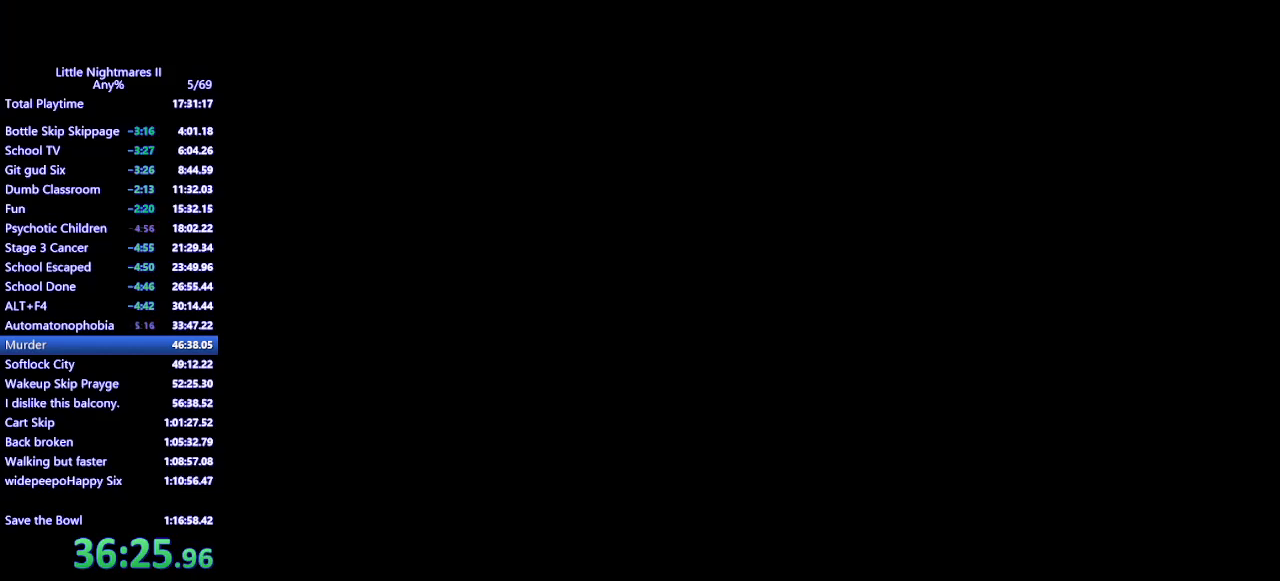
{"keys": ["d"], "mouse": ["mb4"], "events": []}
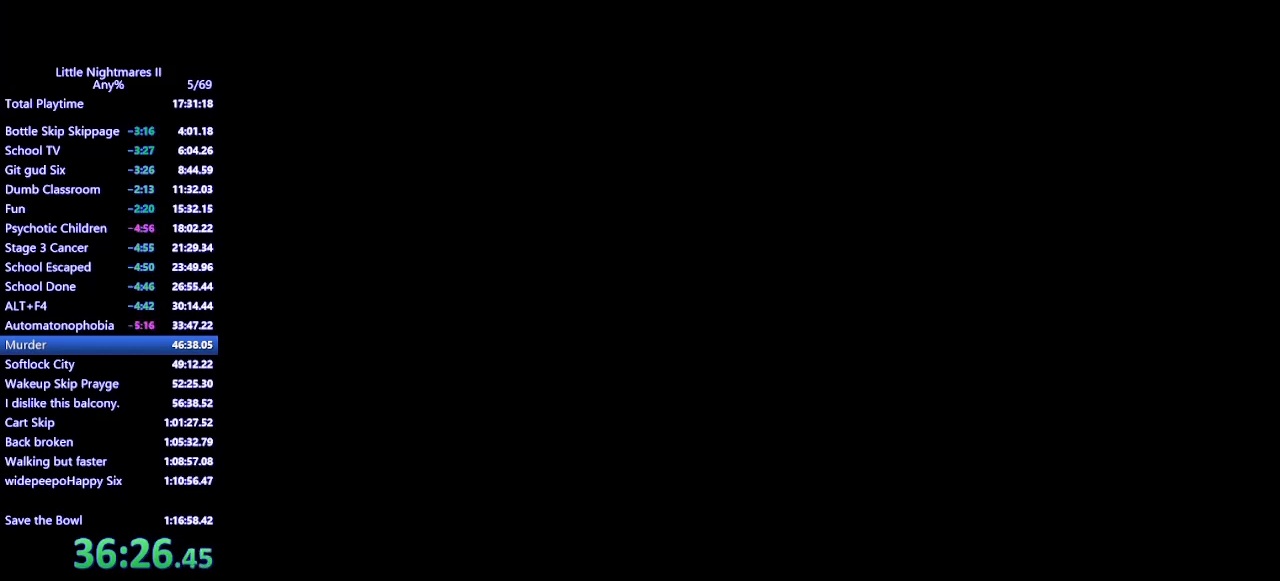
{"keys": ["d"], "mouse": ["mb4"], "events": [[33, "mouse_mb4", "up"], [500, "mouse_mb4", "down"]]}
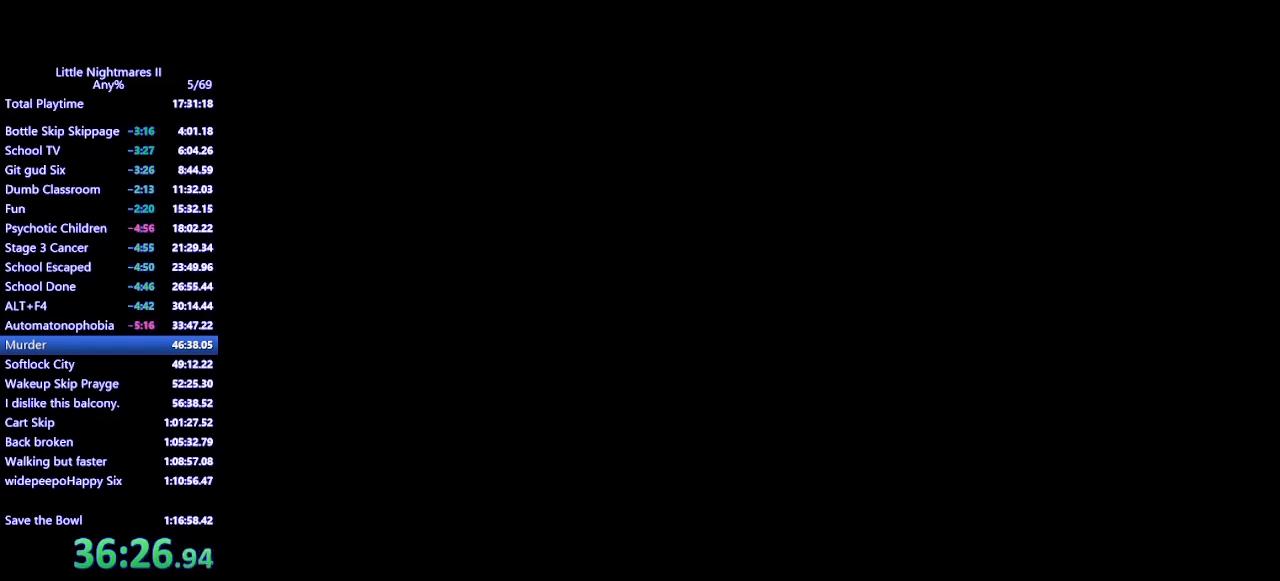
{"keys": ["d"], "mouse": ["mb4"], "events": [[33, "mouse_mb4", "up"], [100, "mouse_mb4", "down"], [167, "d", "up"], [200, "mouse_mb4", "up"], [300, "d", "down"], [300, "mouse_mb4", "down"]]}
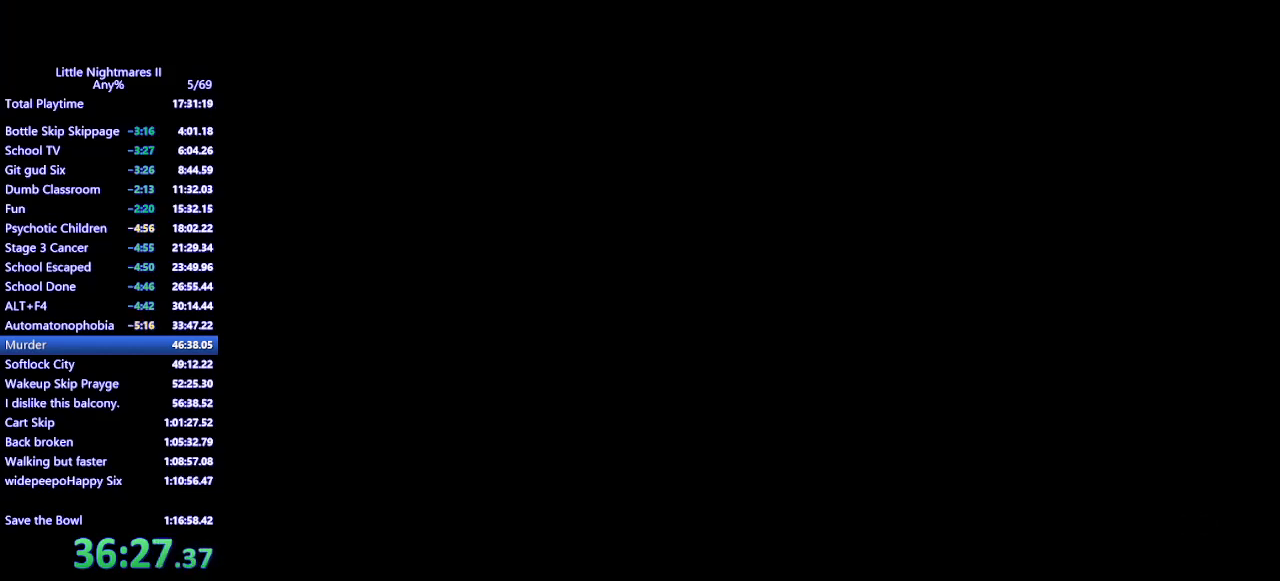
{"keys": ["d", "s"], "mouse": ["mb4"], "events": [[200, "s", "down"]]}
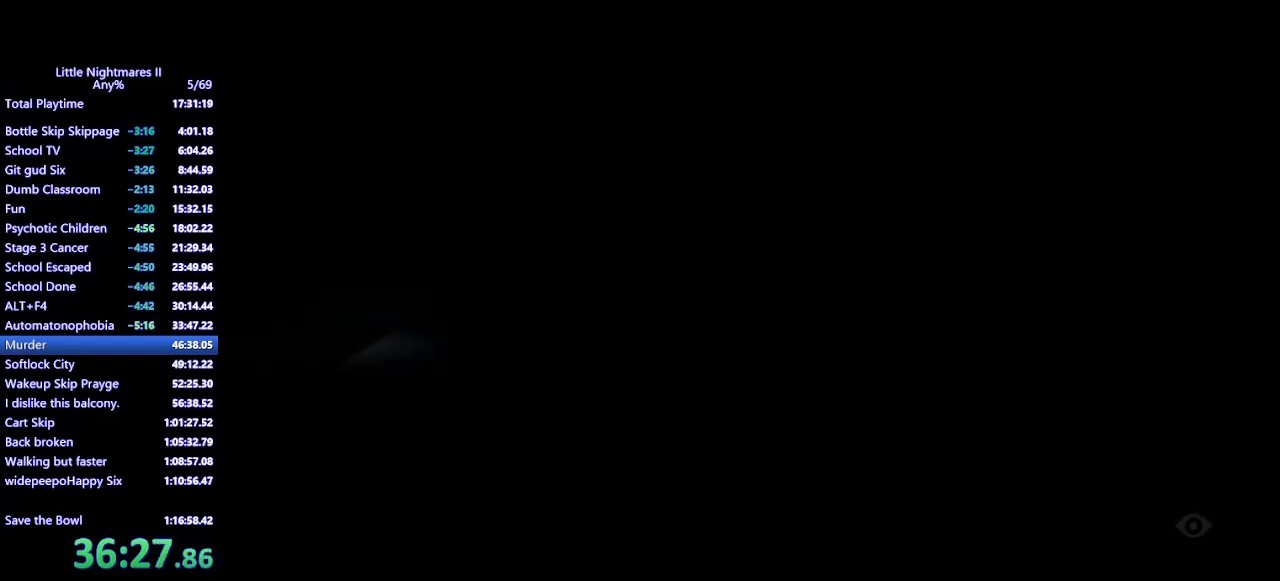
{"keys": ["d", "s", "space"], "mouse": ["mb4"], "events": [[167, "space", "down"]]}
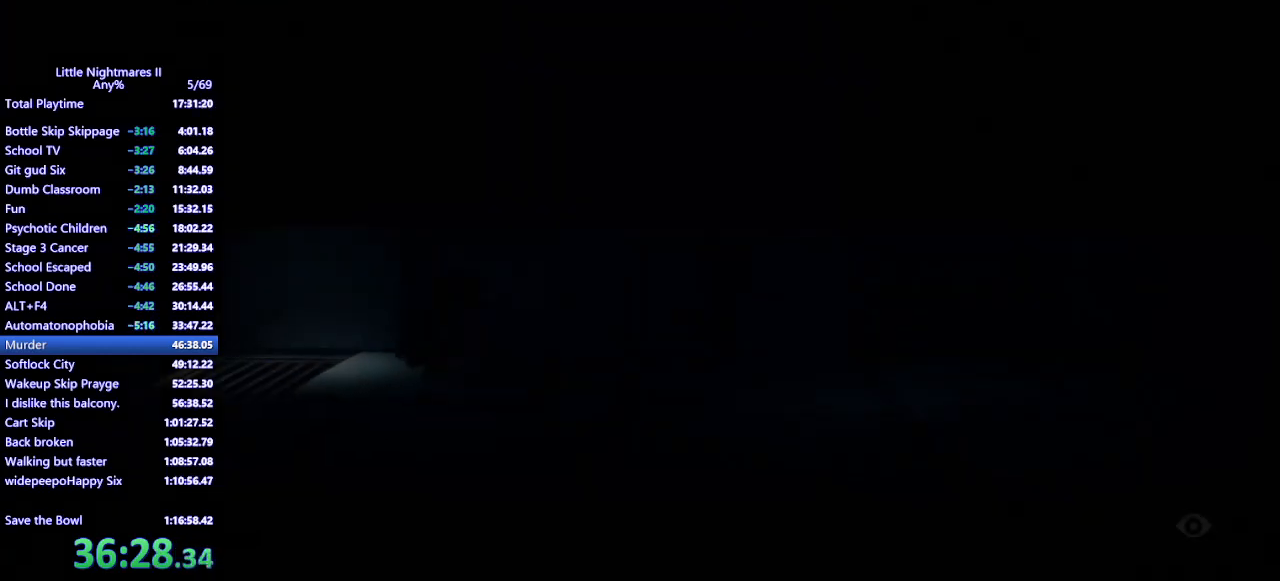
{"keys": ["d", "space"], "mouse": ["mb4"], "events": [[33, "space", "up"], [233, "space", "down"], [467, "s", "up"]]}
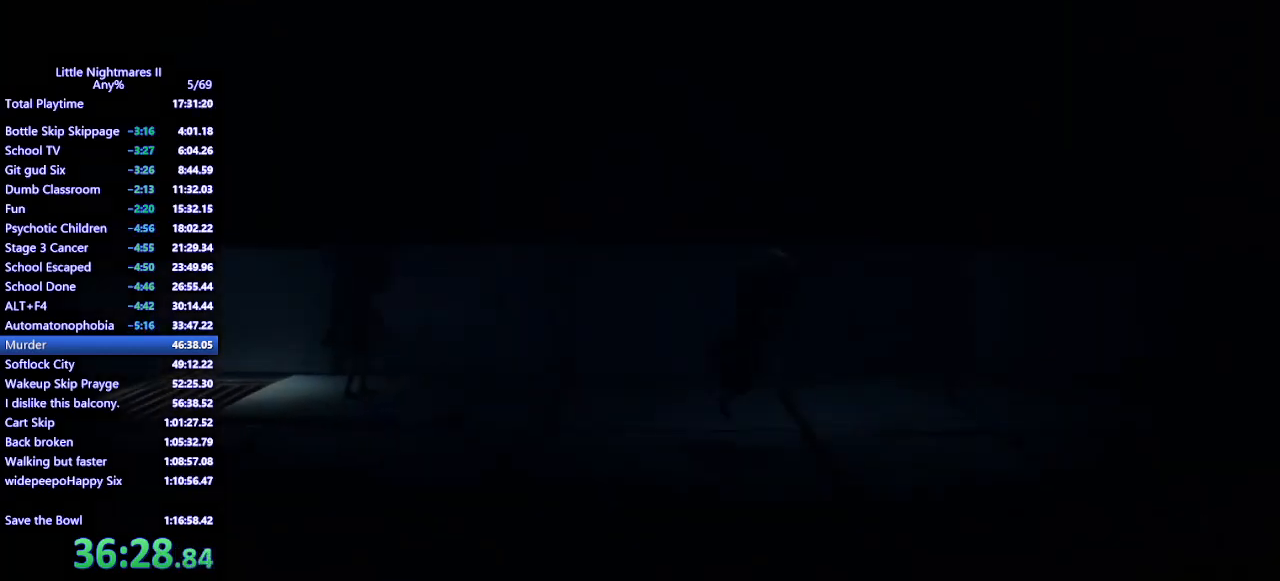
{"keys": ["d"], "mouse": ["mb4"], "events": [[233, "s", "down"], [333, "space", "up"], [367, "s", "up"]]}
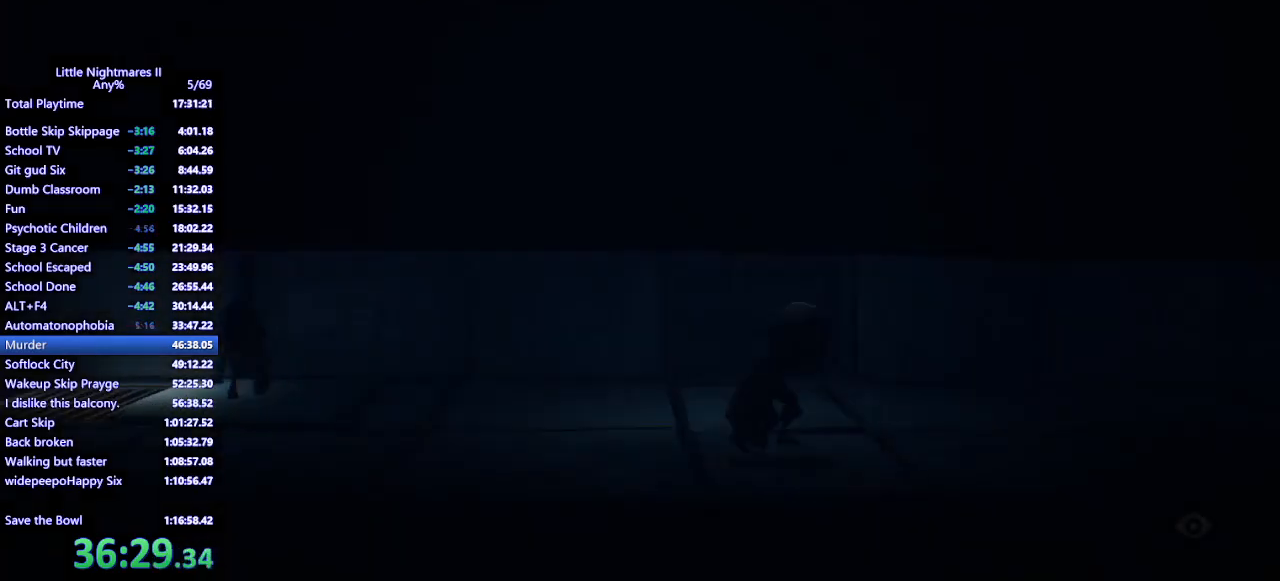
{"keys": ["d", "space"], "mouse": ["mb4"], "events": [[433, "space", "down"]]}
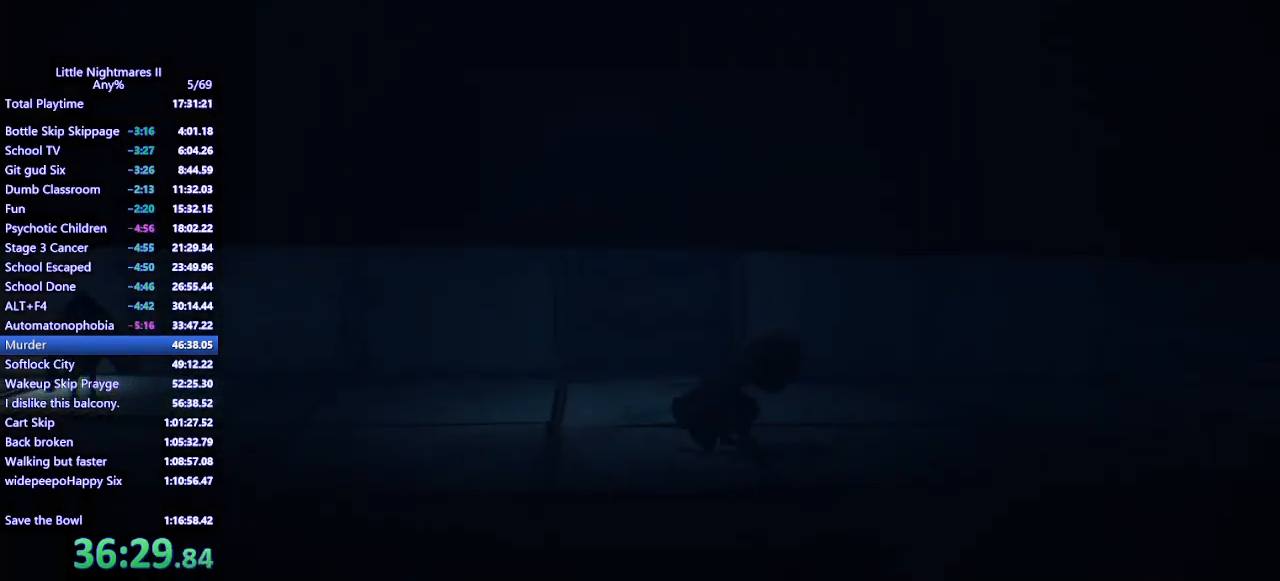
{"keys": ["d", "space"], "mouse": ["mb4"], "events": [[167, "s", "down"], [267, "s", "up"], [333, "space", "up"], [467, "space", "down"]]}
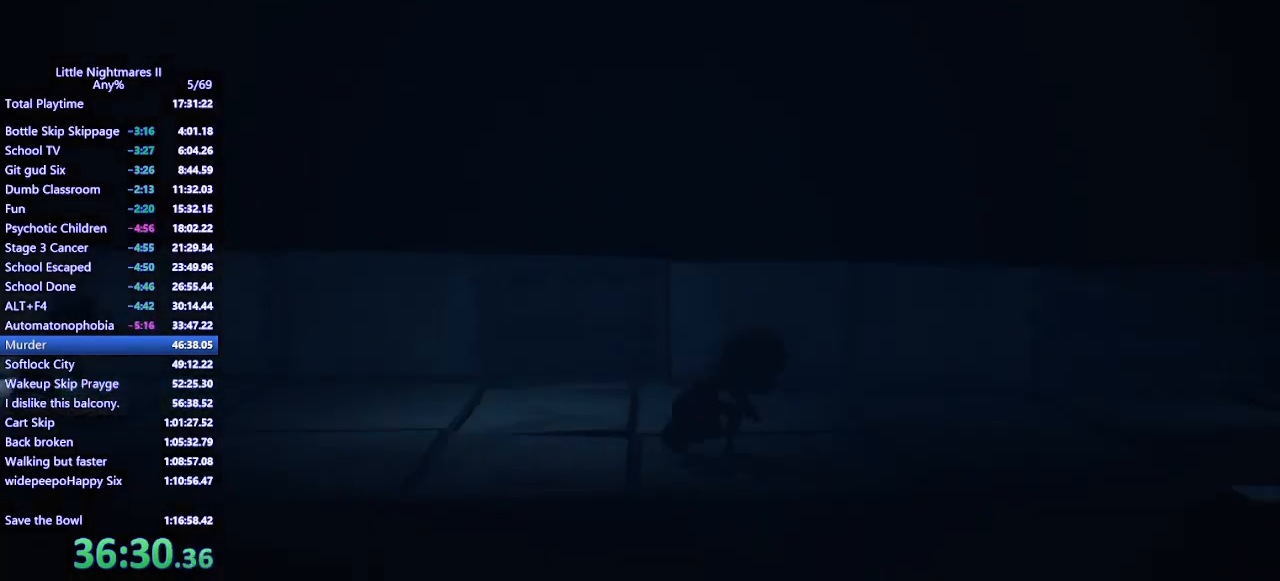
{"keys": ["d"], "mouse": ["mb4"], "events": [[400, "s", "down"], [433, "space", "up"], [500, "s", "up"]]}
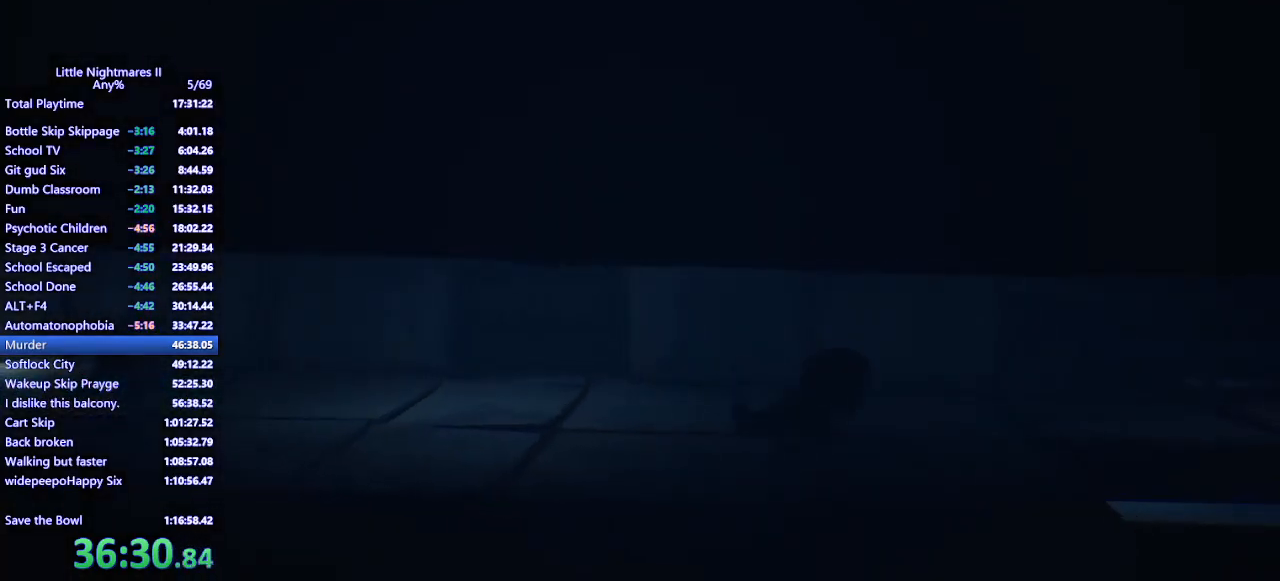
{"keys": ["d"], "mouse": ["mb4"], "events": []}
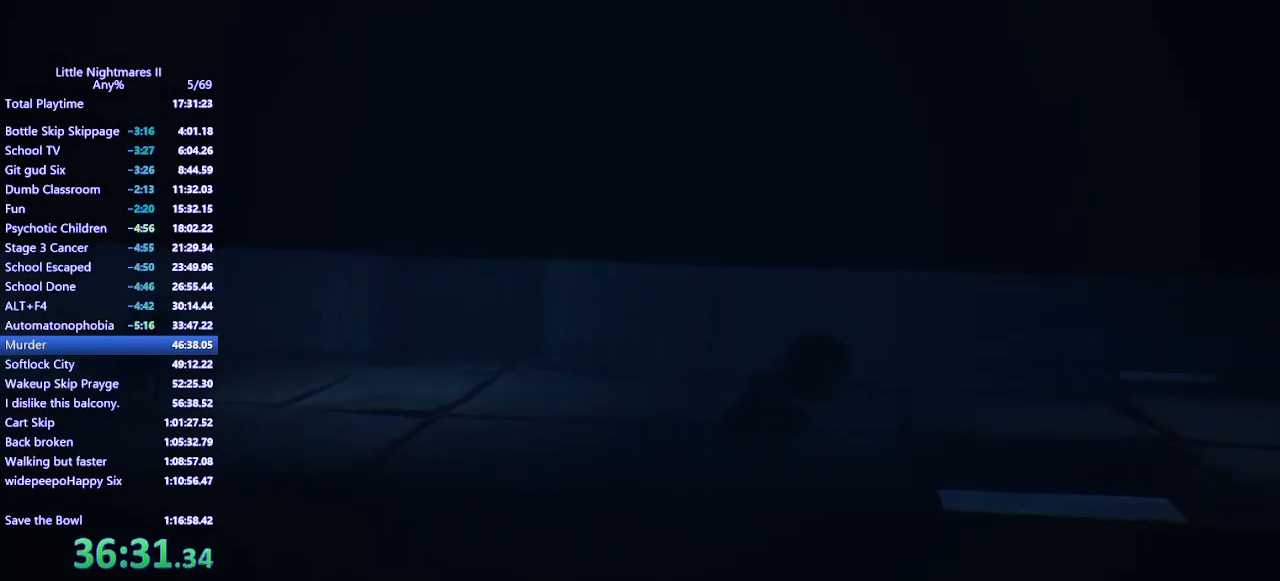
{"keys": ["d", "space"], "mouse": ["mb4"], "events": [[367, "space", "down"]]}
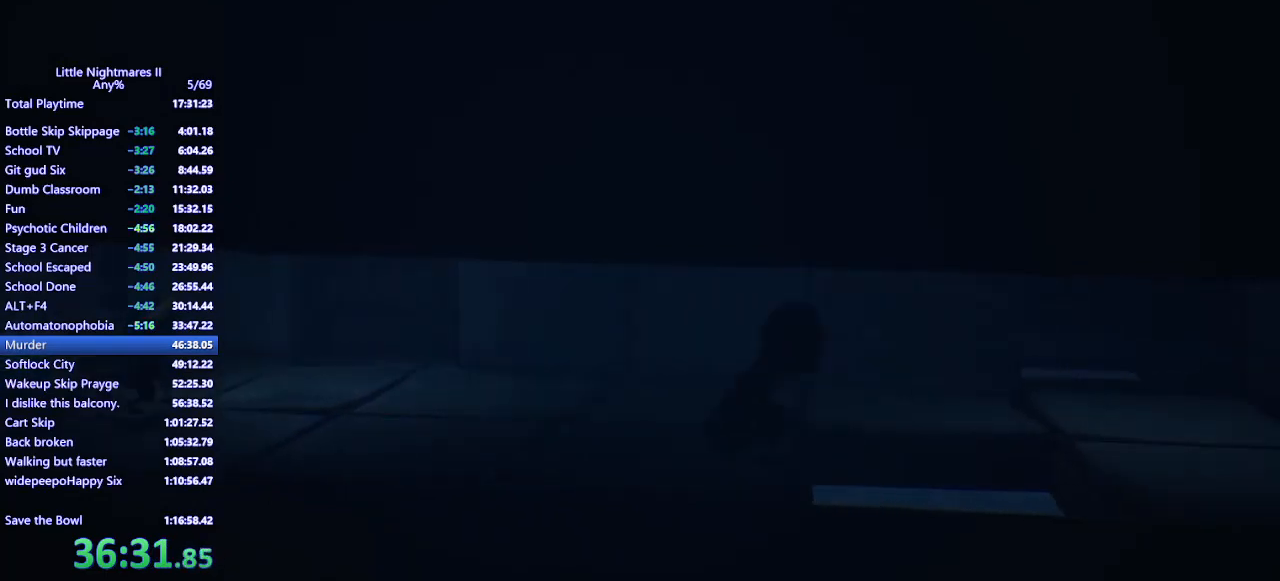
{"keys": ["d"], "mouse": ["left", "mb4"], "events": [[133, "mouse_left", "down"], [467, "space", "up"]]}
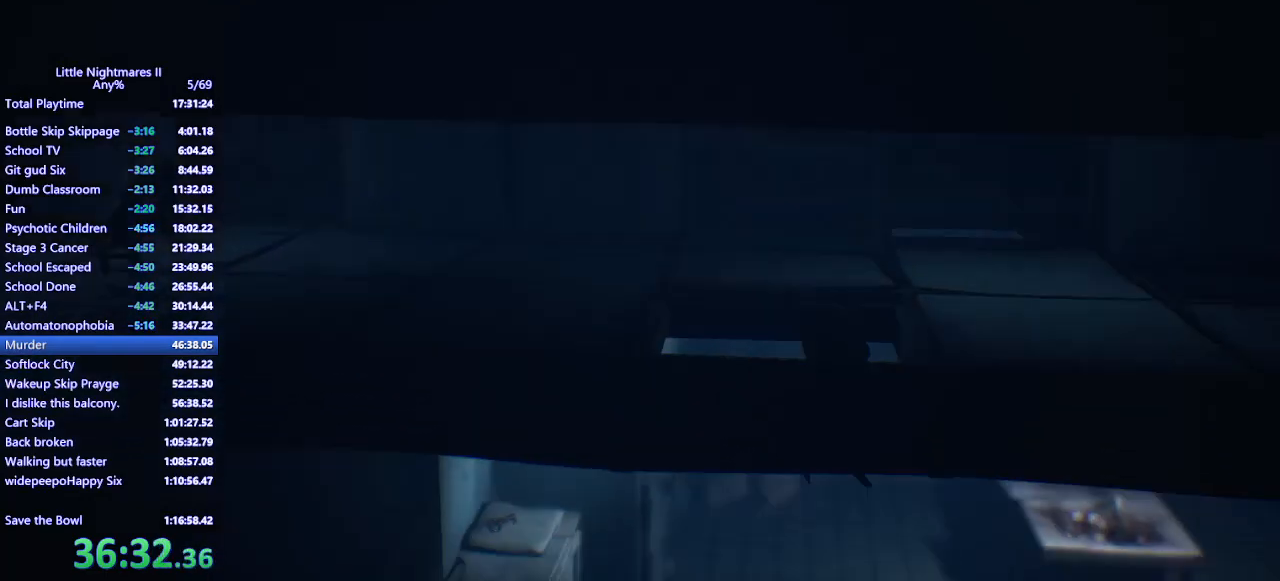
{"keys": ["w"], "mouse": ["left", "mb4"], "events": [[100, "d", "up"], [500, "w", "down"]]}
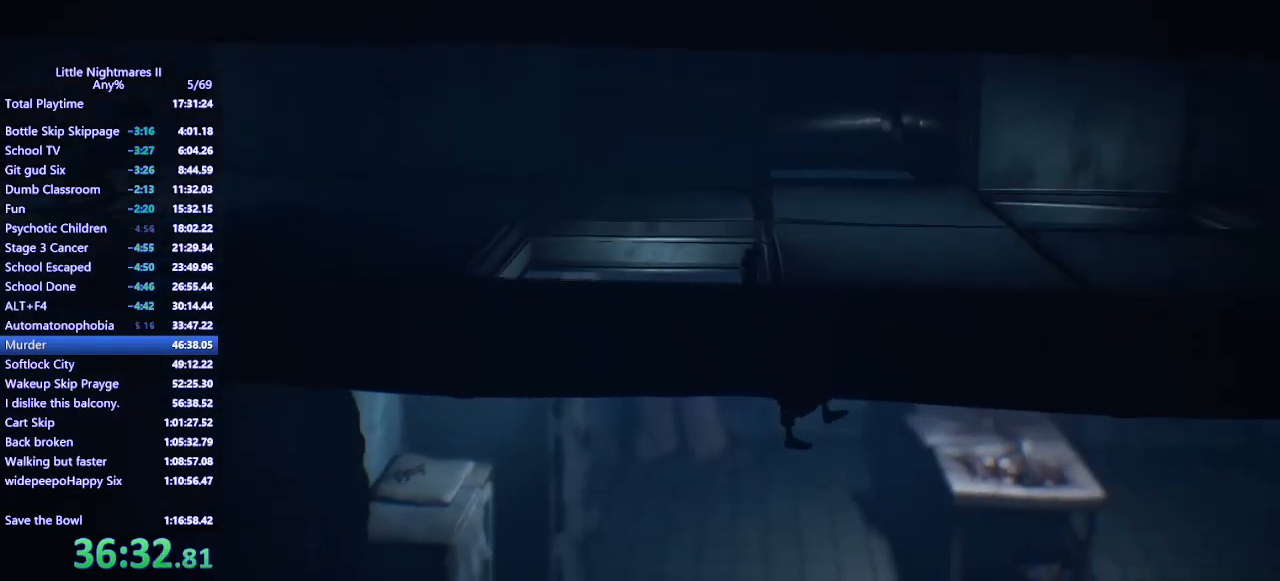
{"keys": ["w"], "mouse": [], "events": [[33, "mouse_left", "up"], [33, "mouse_mb4", "up"]]}
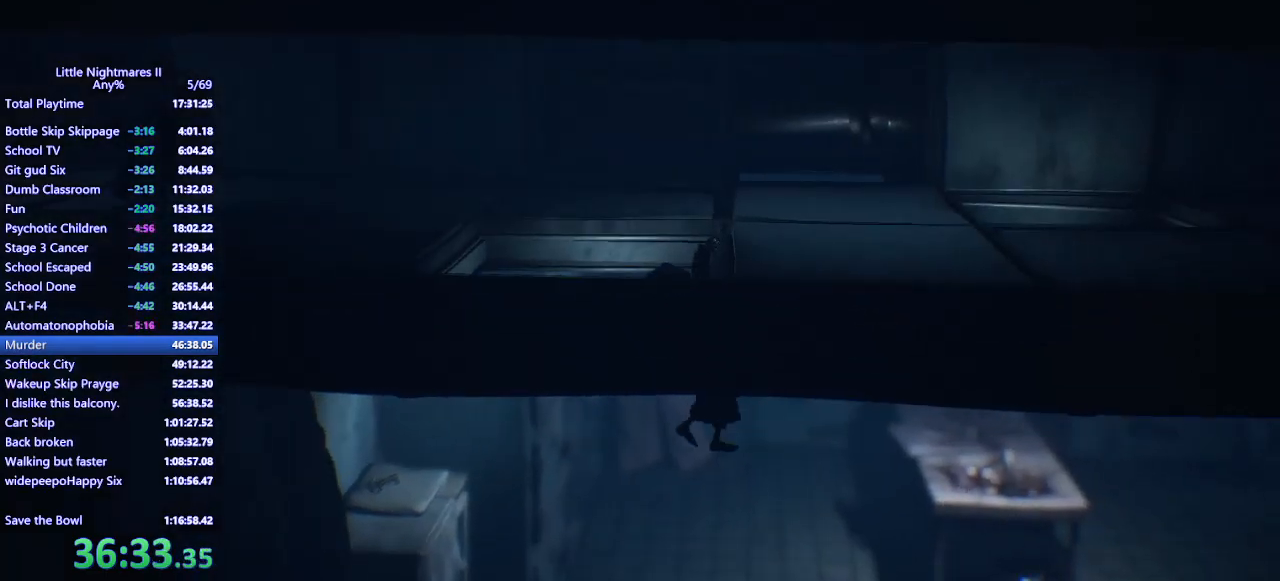
{"keys": ["w"], "mouse": ["mb4"], "events": [[67, "mouse_mb4", "down"]]}
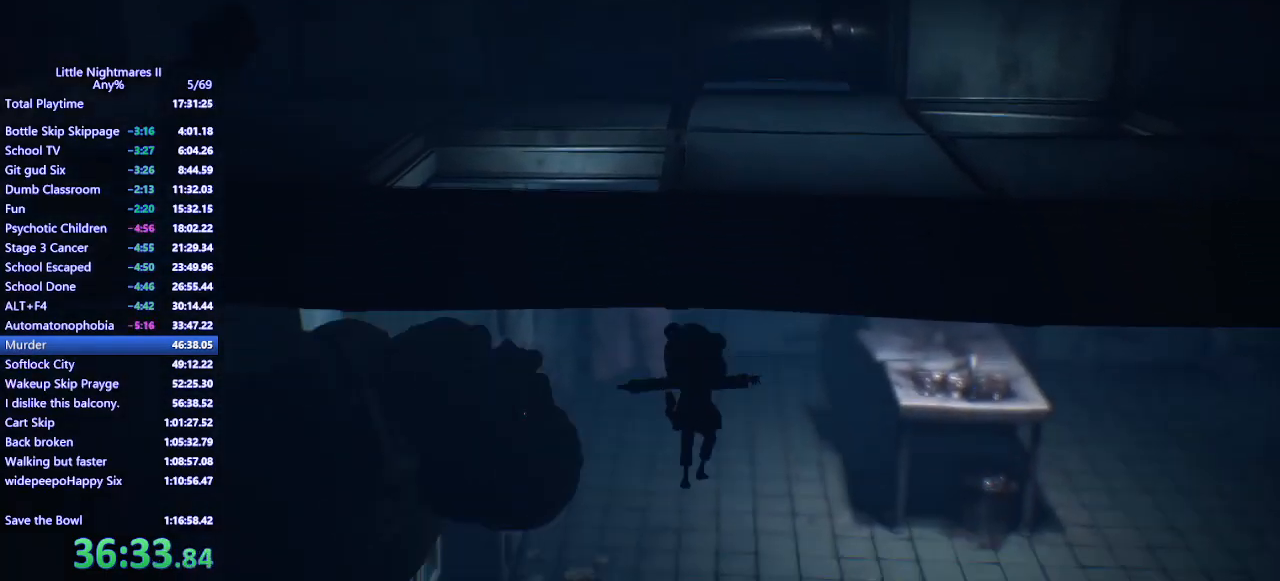
{"keys": ["w"], "mouse": ["mb4"], "events": []}
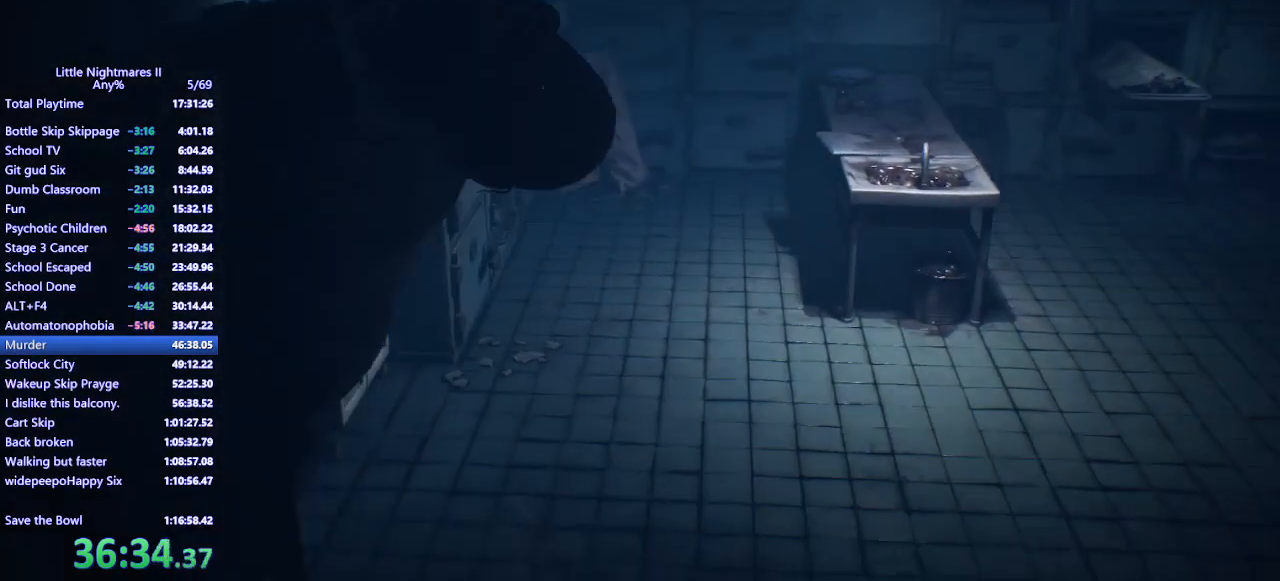
{"keys": ["w"], "mouse": ["mb4"], "events": []}
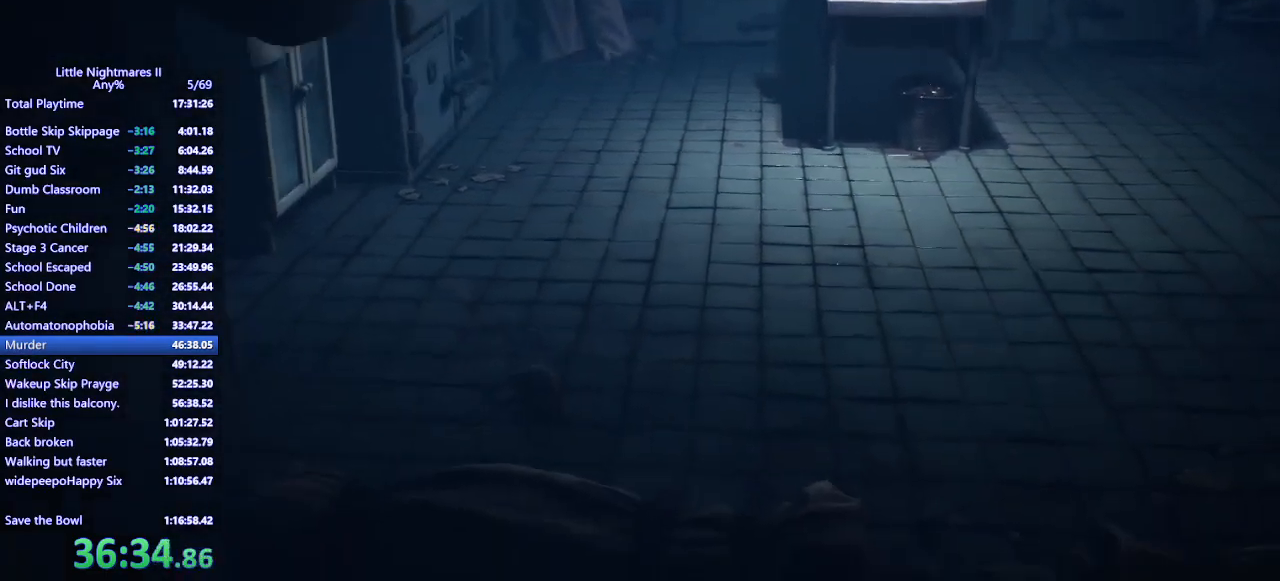
{"keys": ["w"], "mouse": ["mb4"], "events": [[233, "mouse_mb4", "up"], [433, "mouse_mb4", "down"]]}
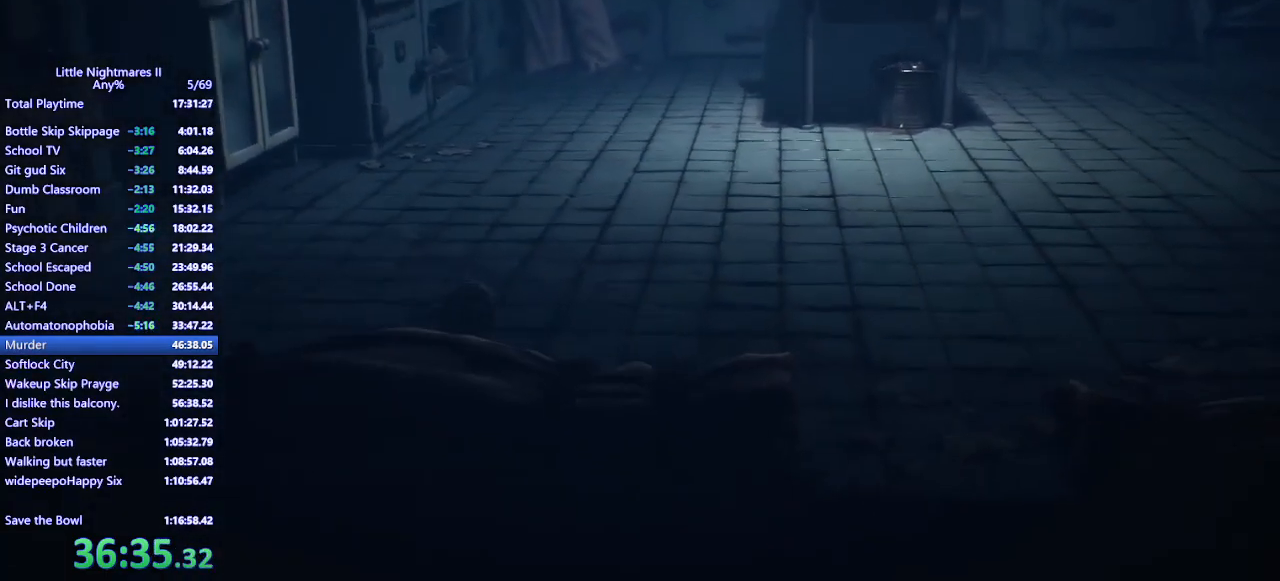
{"keys": ["w"], "mouse": ["mb4"], "events": [[67, "mouse_mb4", "up"], [200, "mouse_mb4", "down"]]}
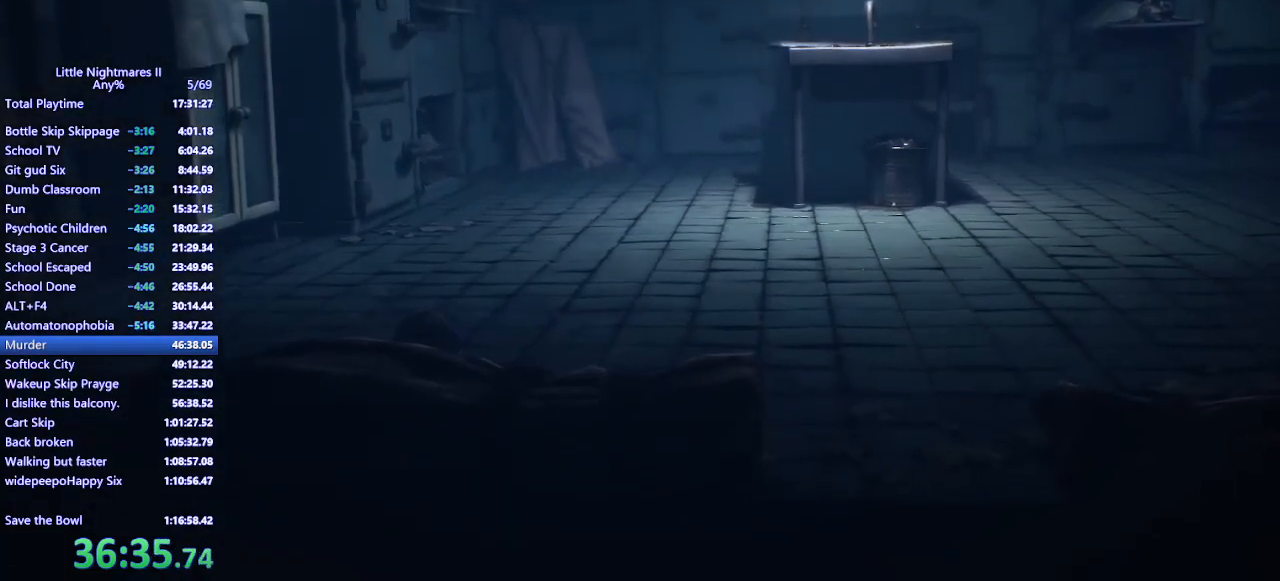
{"keys": ["w"], "mouse": ["mb4"], "events": []}
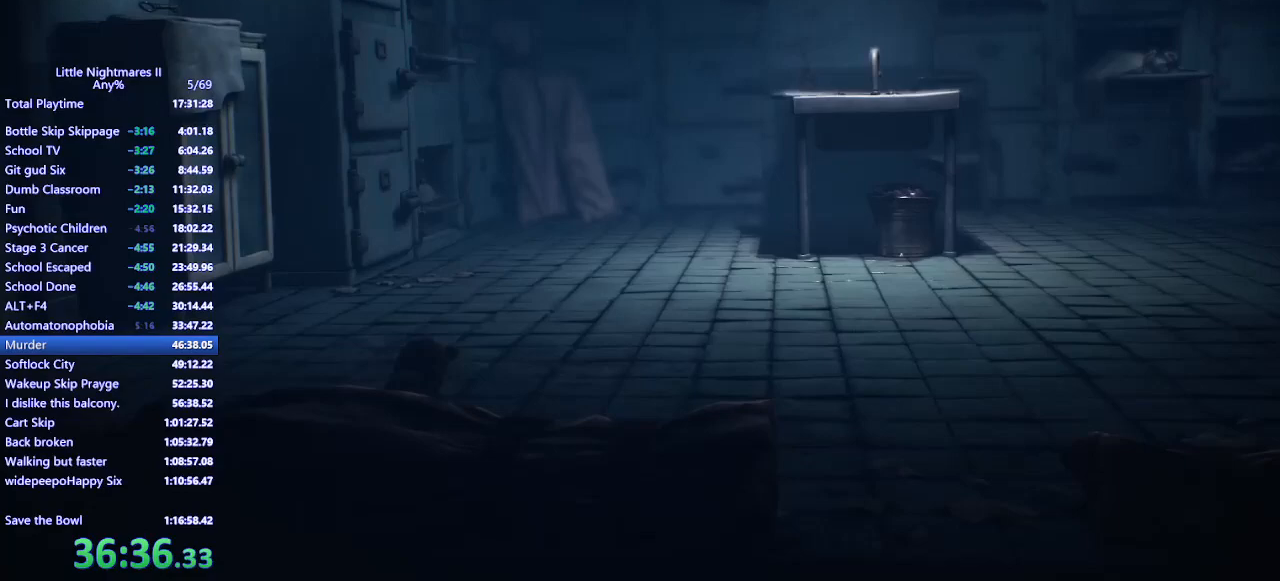
{"keys": ["w"], "mouse": ["mb4"], "events": []}
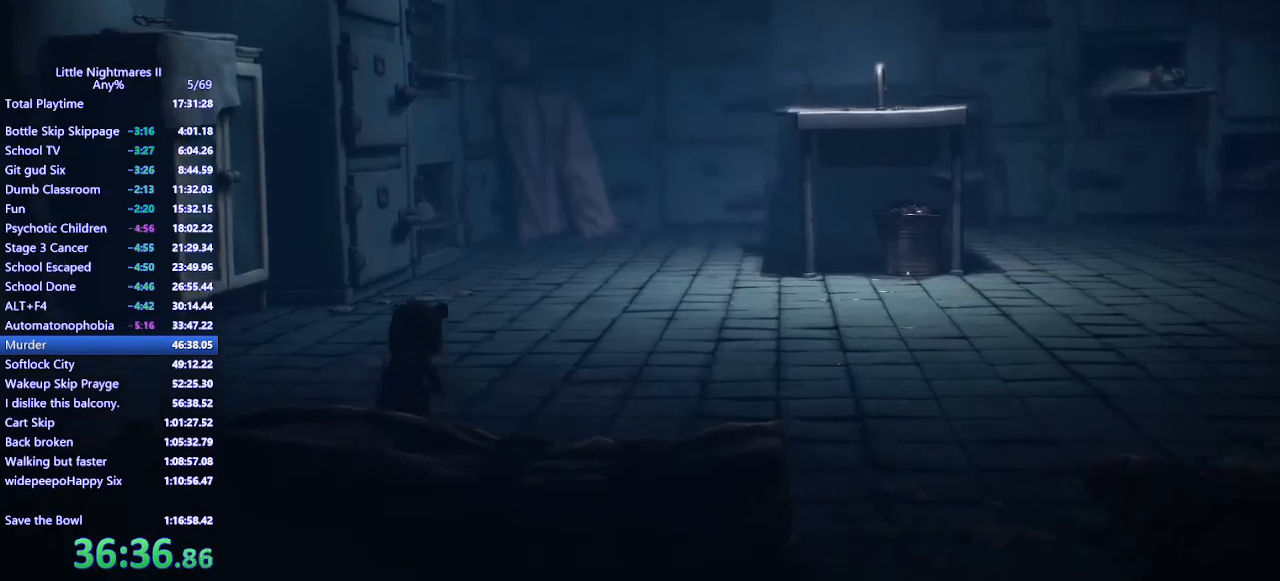
{"keys": ["w"], "mouse": ["mb4"], "events": []}
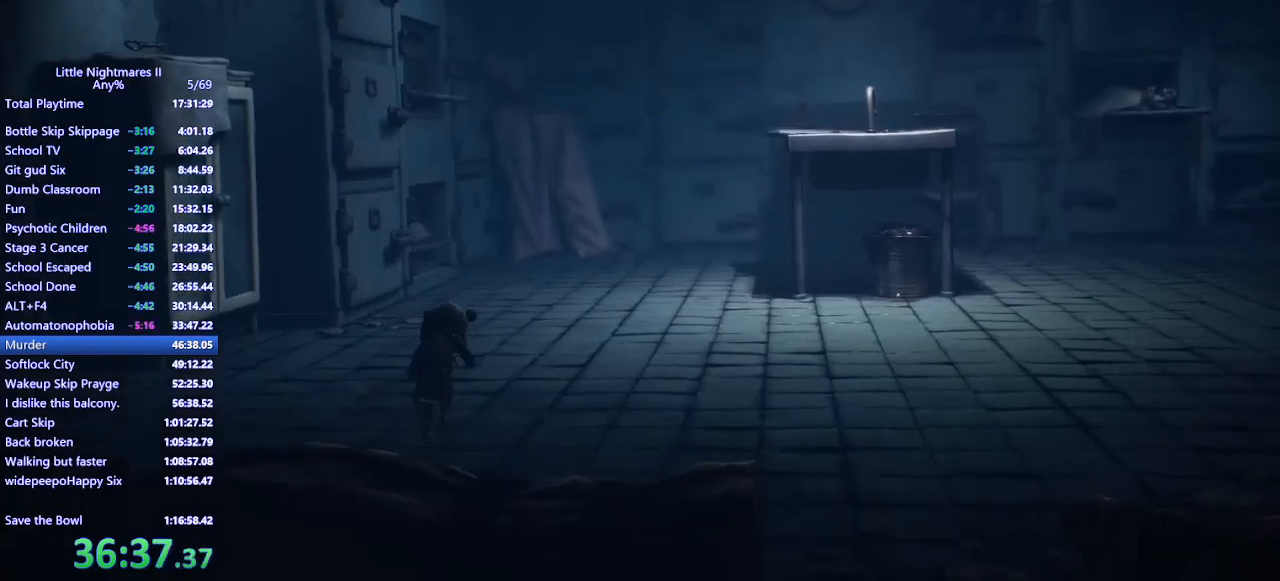
{"keys": ["a", "space", "w"], "mouse": ["mb4"], "events": [[267, "space", "down"], [400, "a", "down"]]}
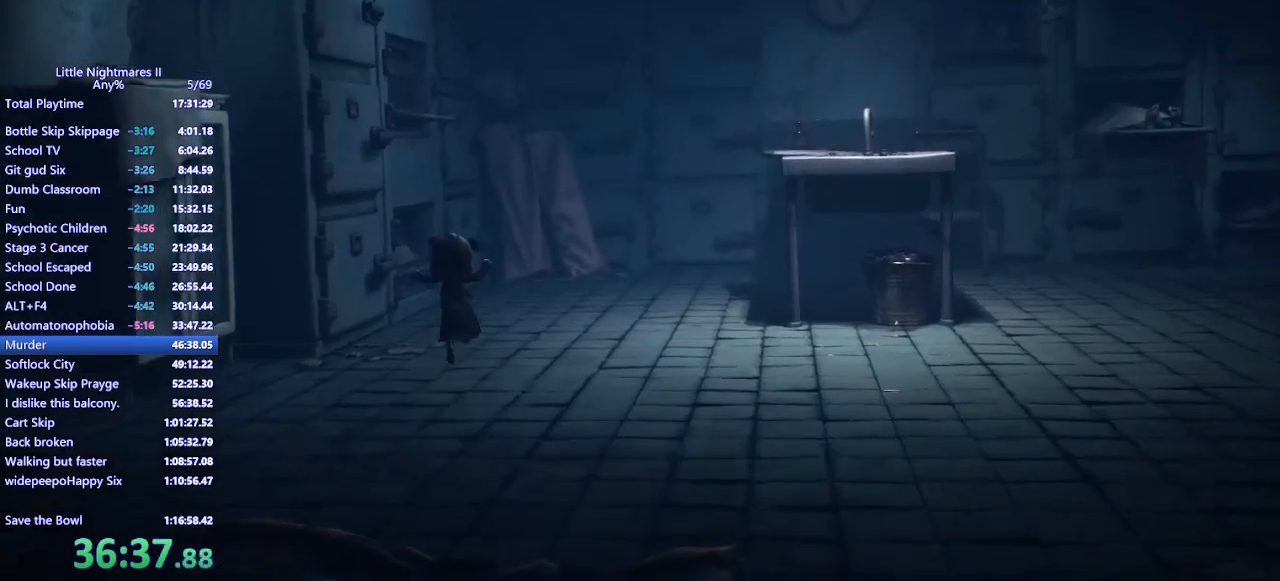
{"keys": ["w"], "mouse": ["mb4"], "events": [[433, "a", "up"], [433, "space", "up"]]}
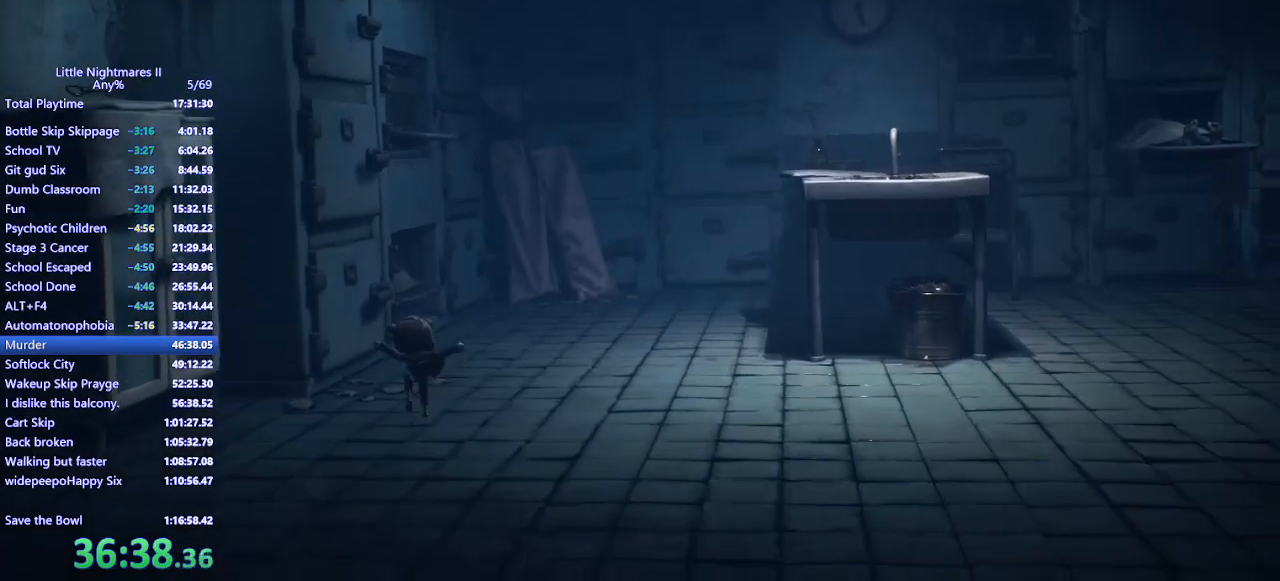
{"keys": ["a", "space", "w"], "mouse": ["mb4"], "events": [[233, "space", "down"], [467, "a", "down"]]}